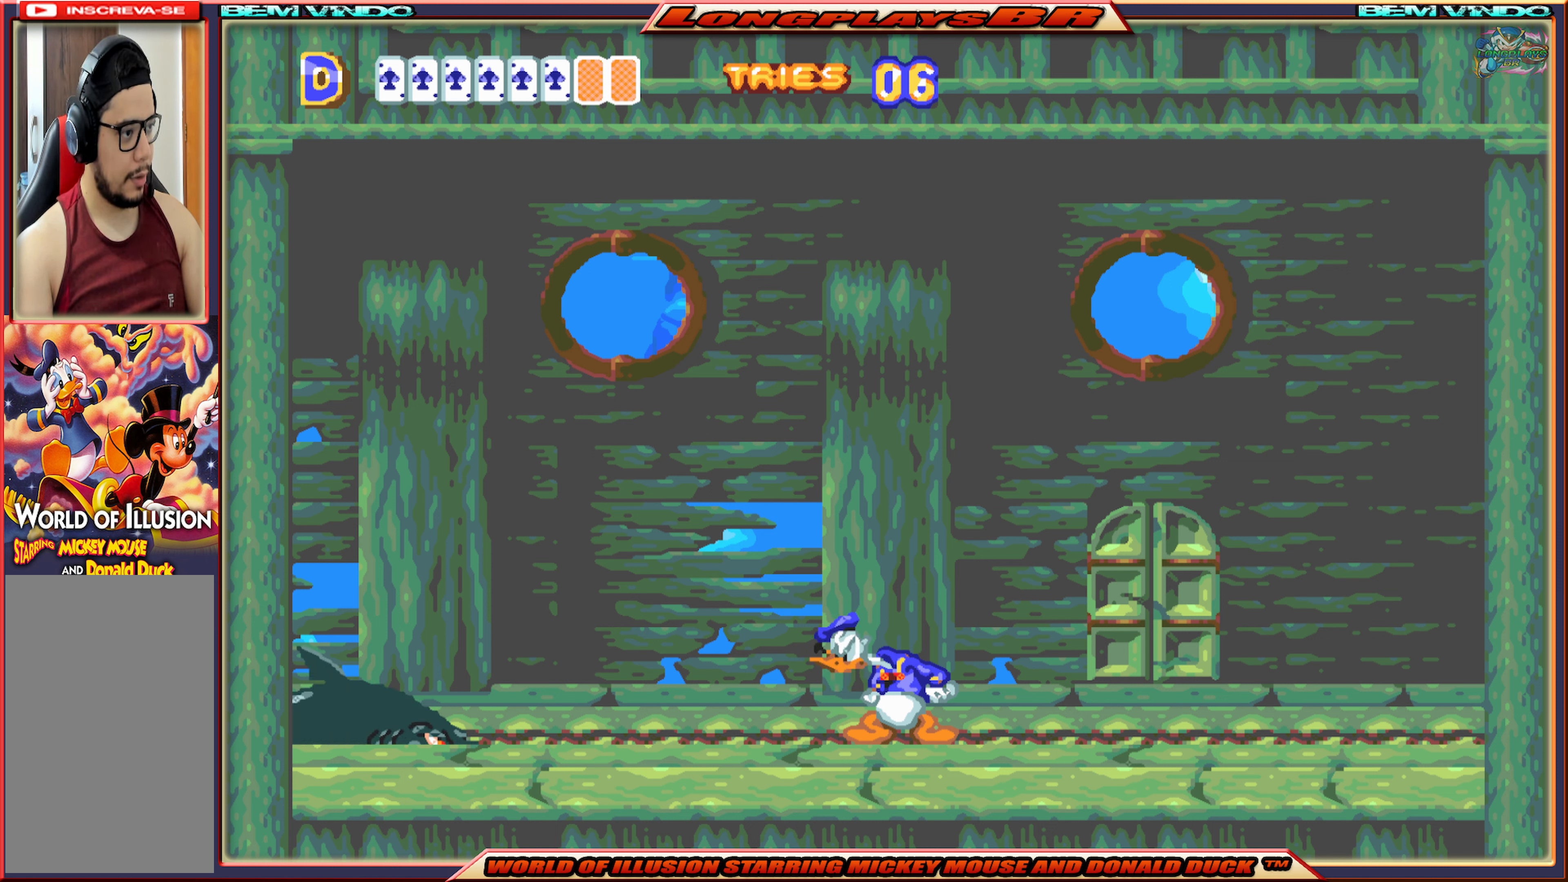
Gameplay with a controller (Xbox layout); each line is a JSON object with the inputs held at the frame after it. "events" lists button and stick changes between this image and that frame as [ms after this image, input, new state], when the widget could be followed in between. Not read: L3 R3 left_stick right_stick.
{"buttons": [], "events": [[234, "B", "down"], [317, "B", "up"], [384, "B", "down"], [484, "B", "up"]]}
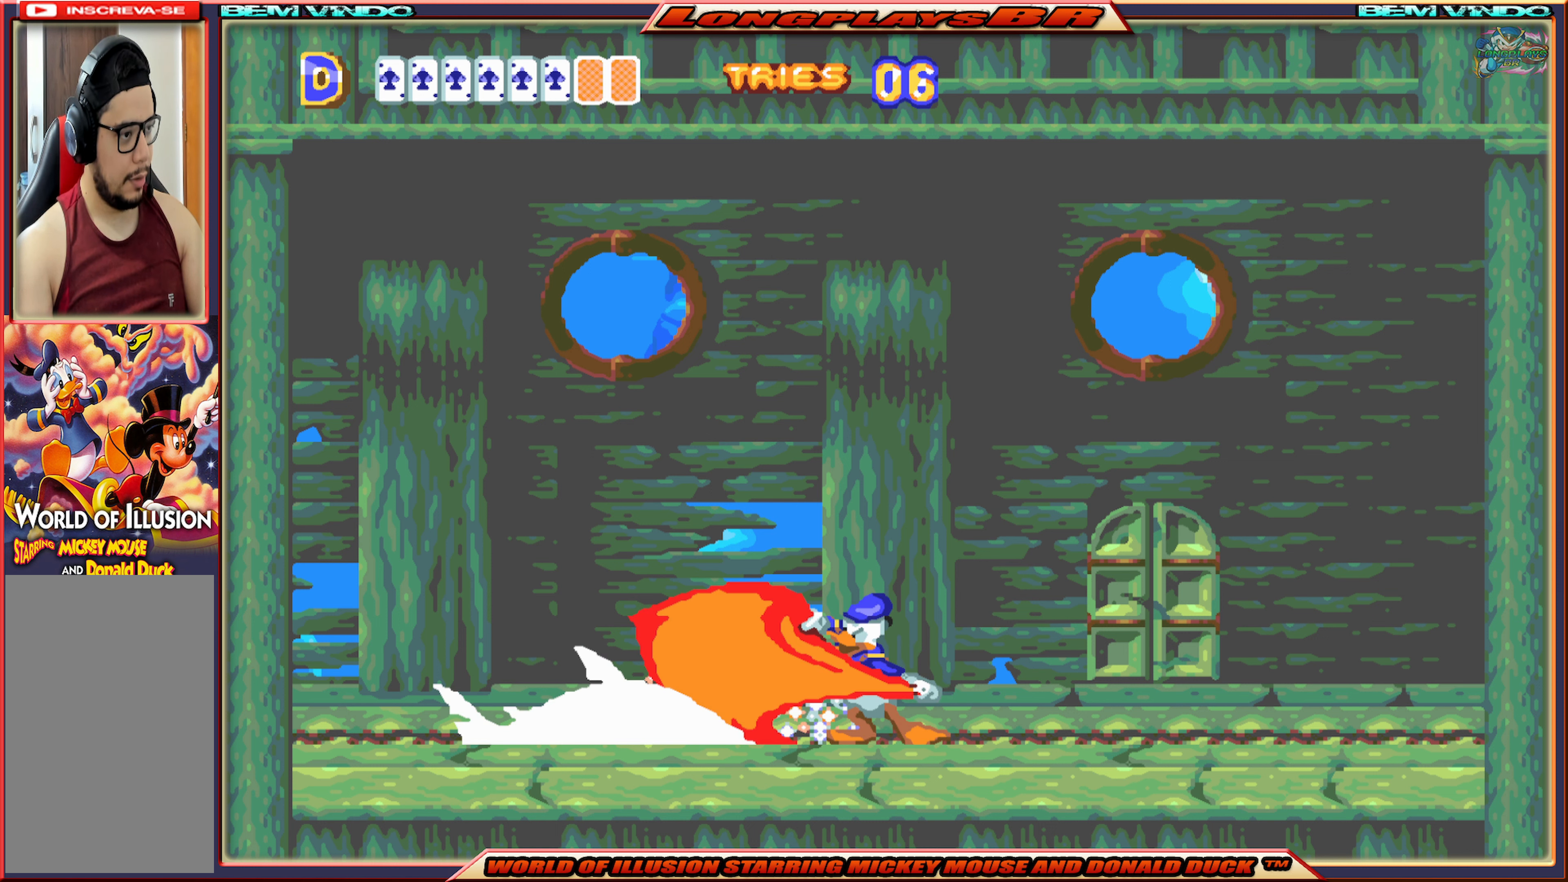
{"buttons": ["B"], "events": [[34, "B", "down"], [134, "B", "up"], [167, "B", "down"], [284, "B", "up"], [317, "B", "down"], [417, "B", "up"], [467, "B", "down"]]}
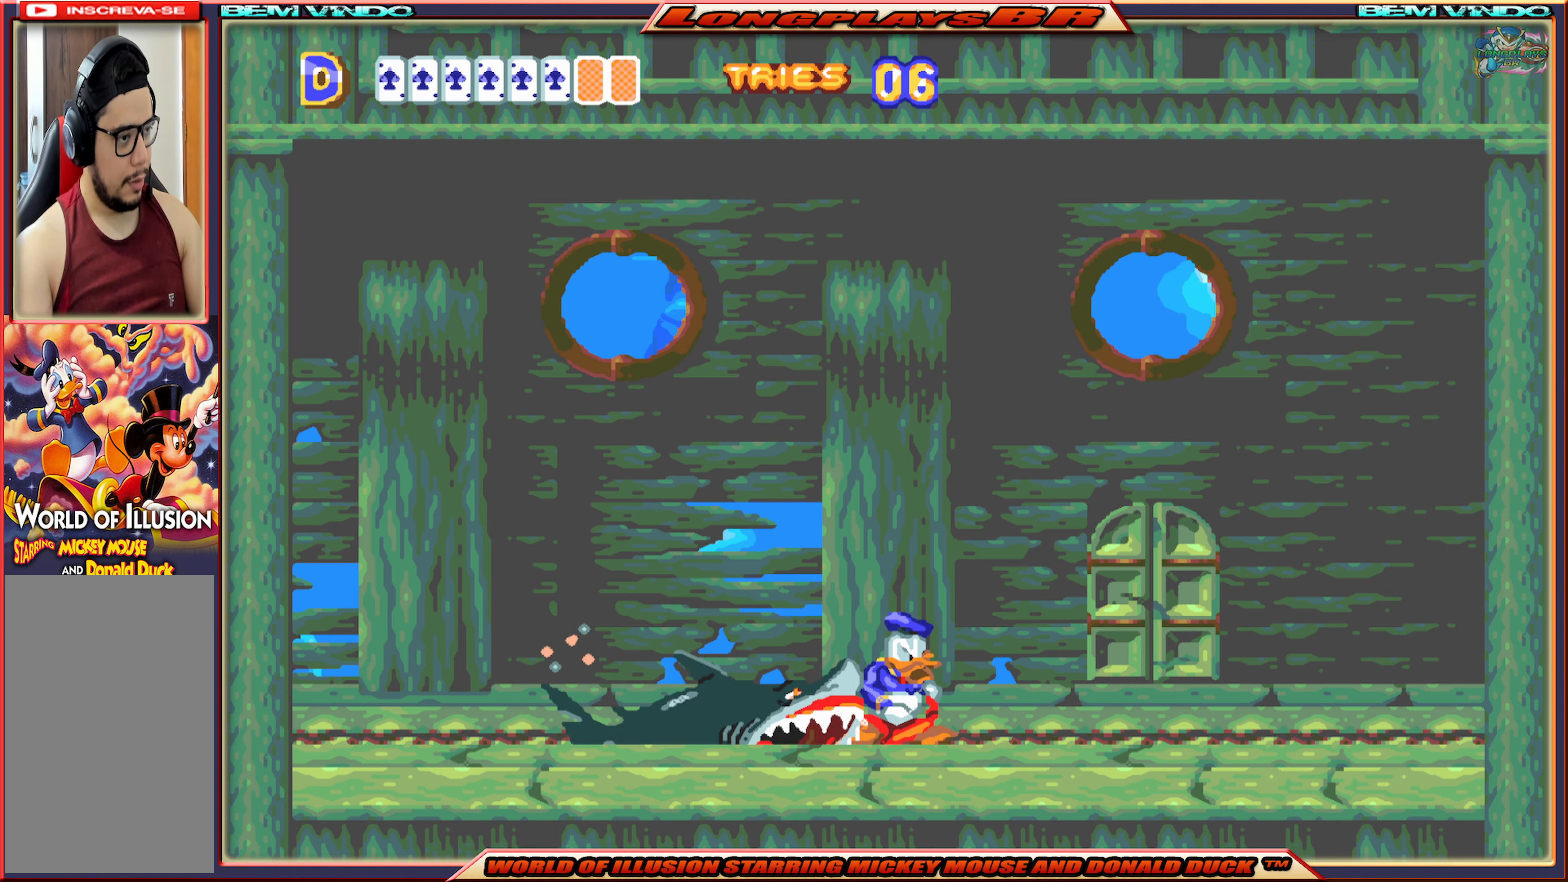
{"buttons": [], "events": [[50, "B", "up"], [100, "B", "down"], [200, "B", "up"], [217, "B", "down"], [333, "B", "up"]]}
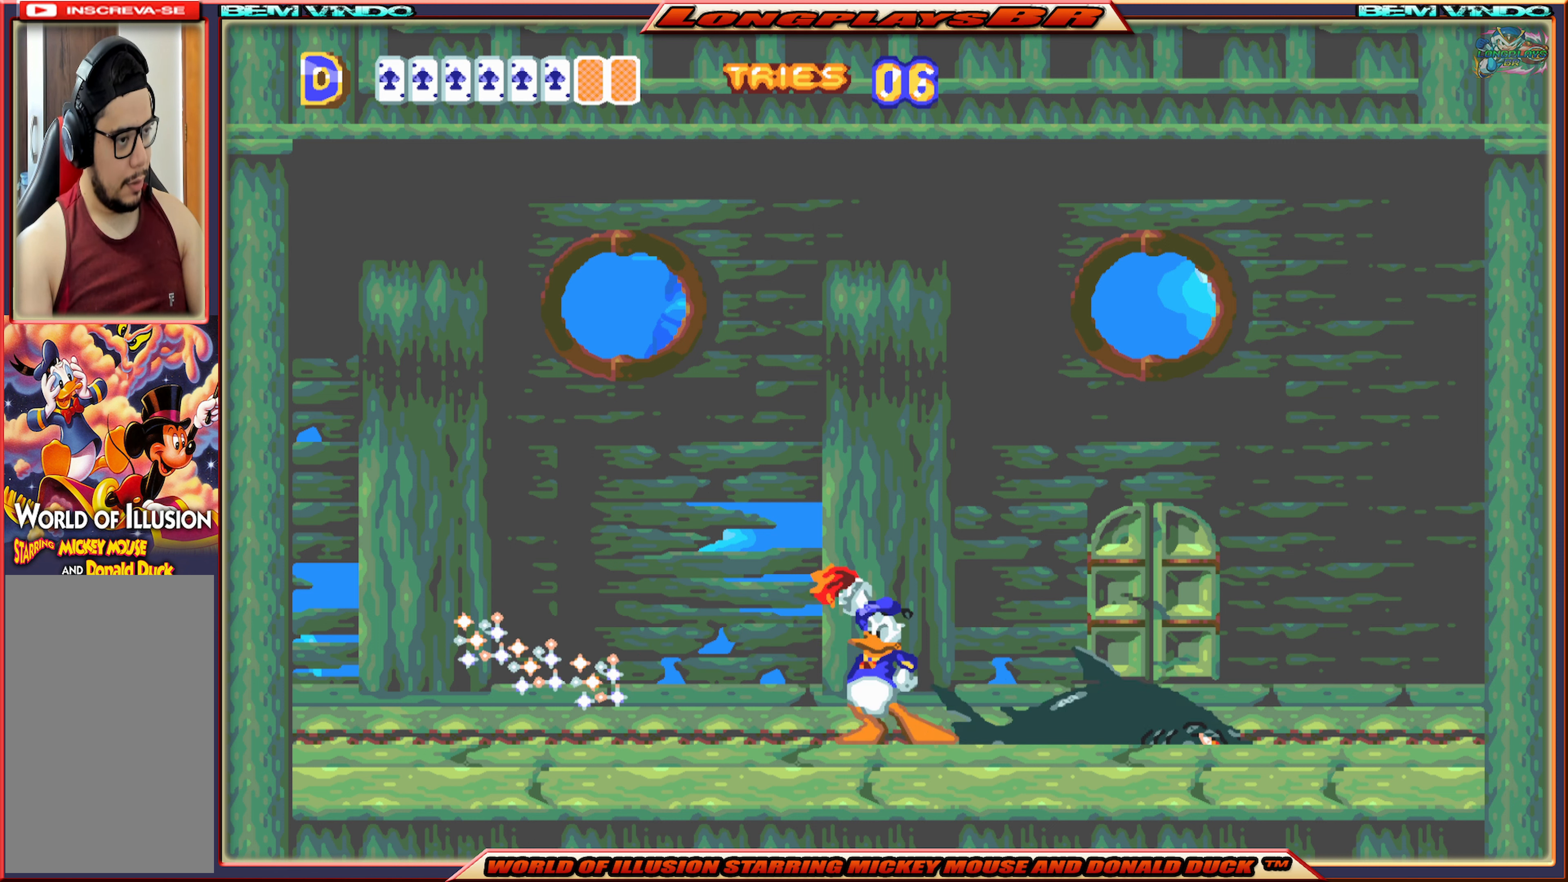
{"buttons": ["B"], "events": [[116, "DPAD_RIGHT", "down"], [133, "B", "down"], [233, "B", "up"], [233, "DPAD_RIGHT", "up"], [283, "B", "down"], [383, "B", "up"], [433, "B", "down"]]}
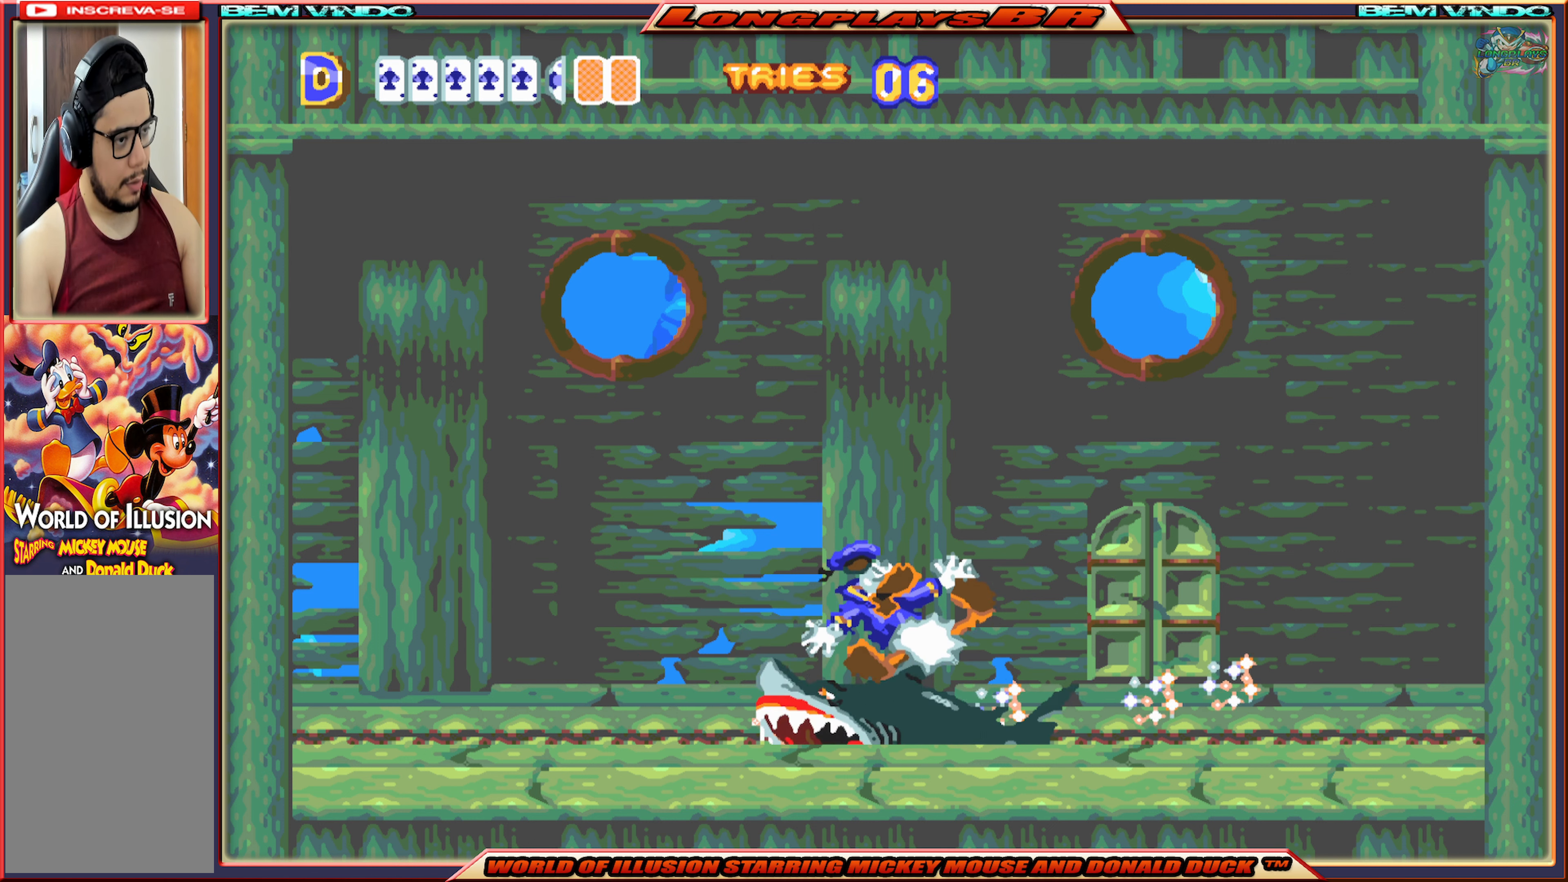
{"buttons": ["B", "DPAD_LEFT"], "events": [[16, "B", "up"], [50, "B", "down"], [150, "B", "up"], [216, "DPAD_LEFT", "down"], [433, "B", "down"]]}
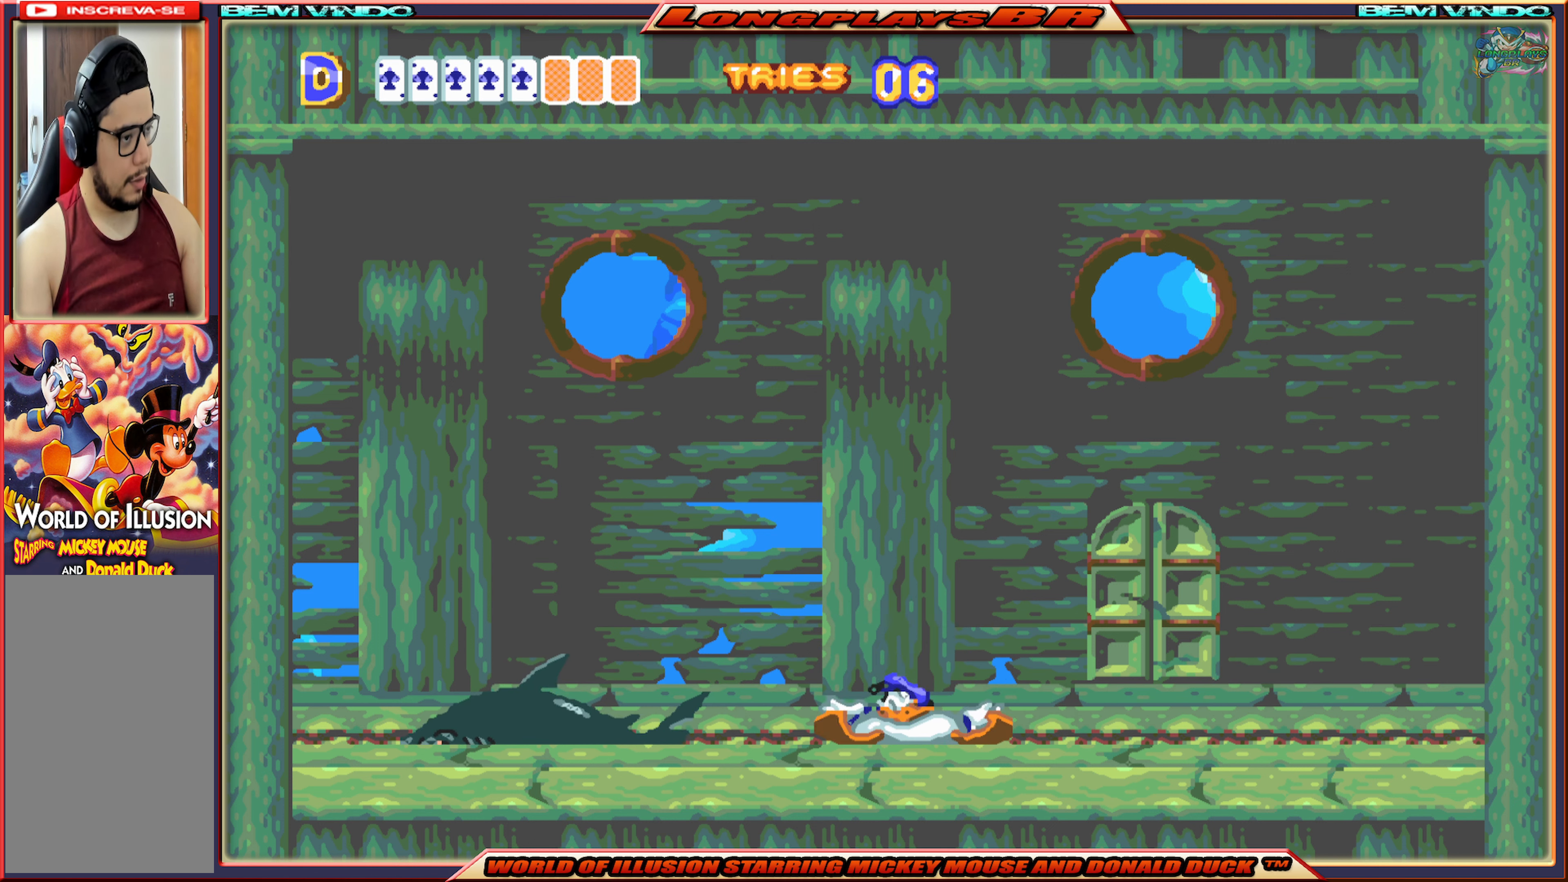
{"buttons": [], "events": [[16, "B", "up"], [100, "B", "down"], [183, "B", "up"], [233, "B", "down"], [300, "DPAD_LEFT", "up"], [316, "B", "up"]]}
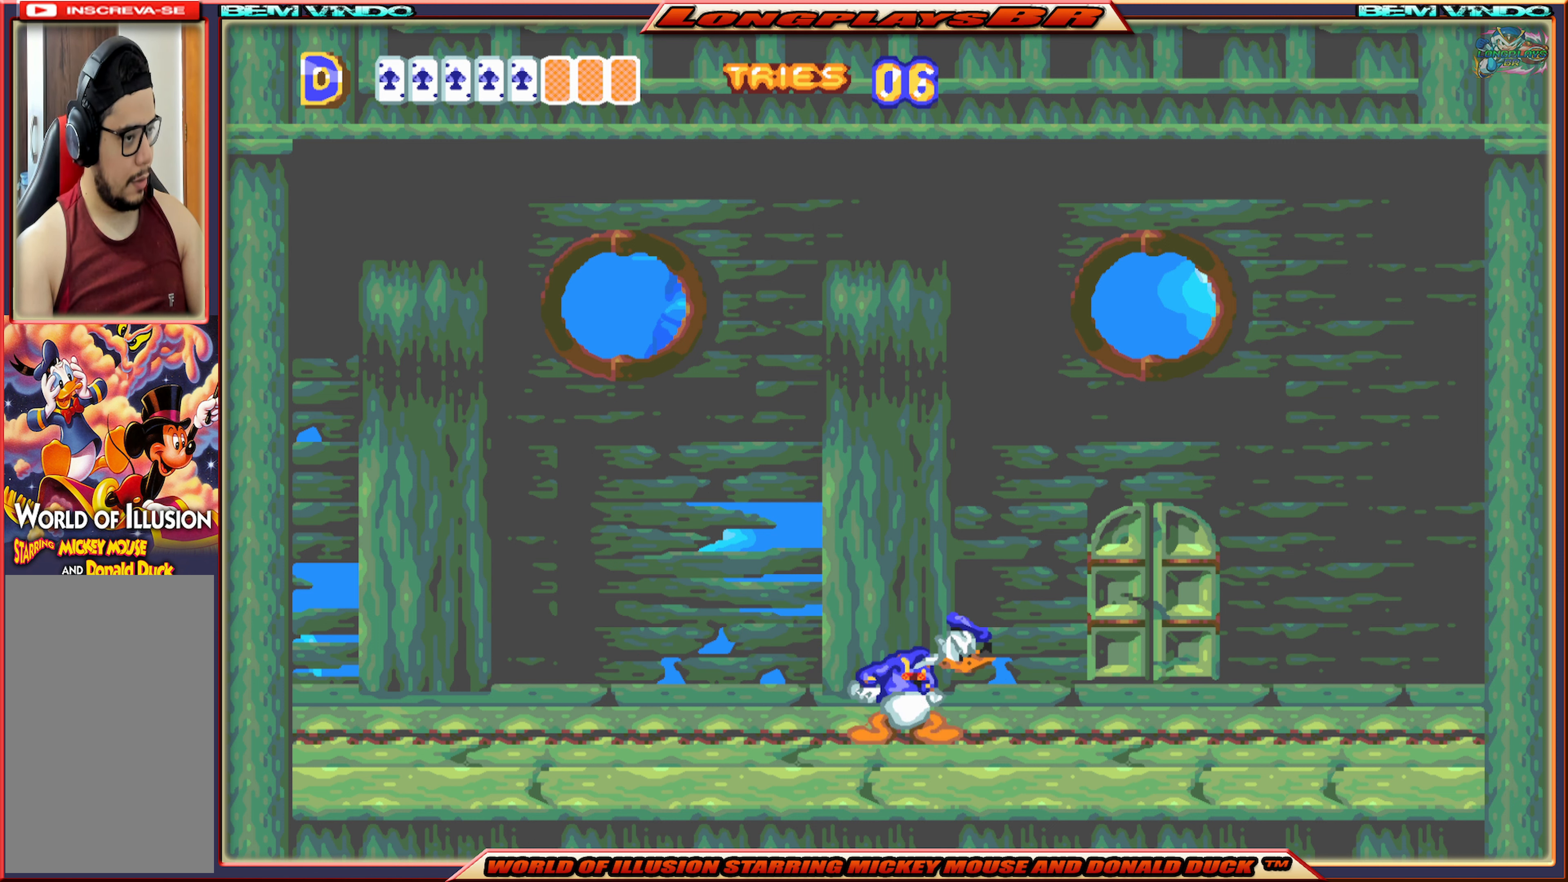
{"buttons": [], "events": [[350, "DPAD_LEFT", "down"], [433, "DPAD_LEFT", "up"]]}
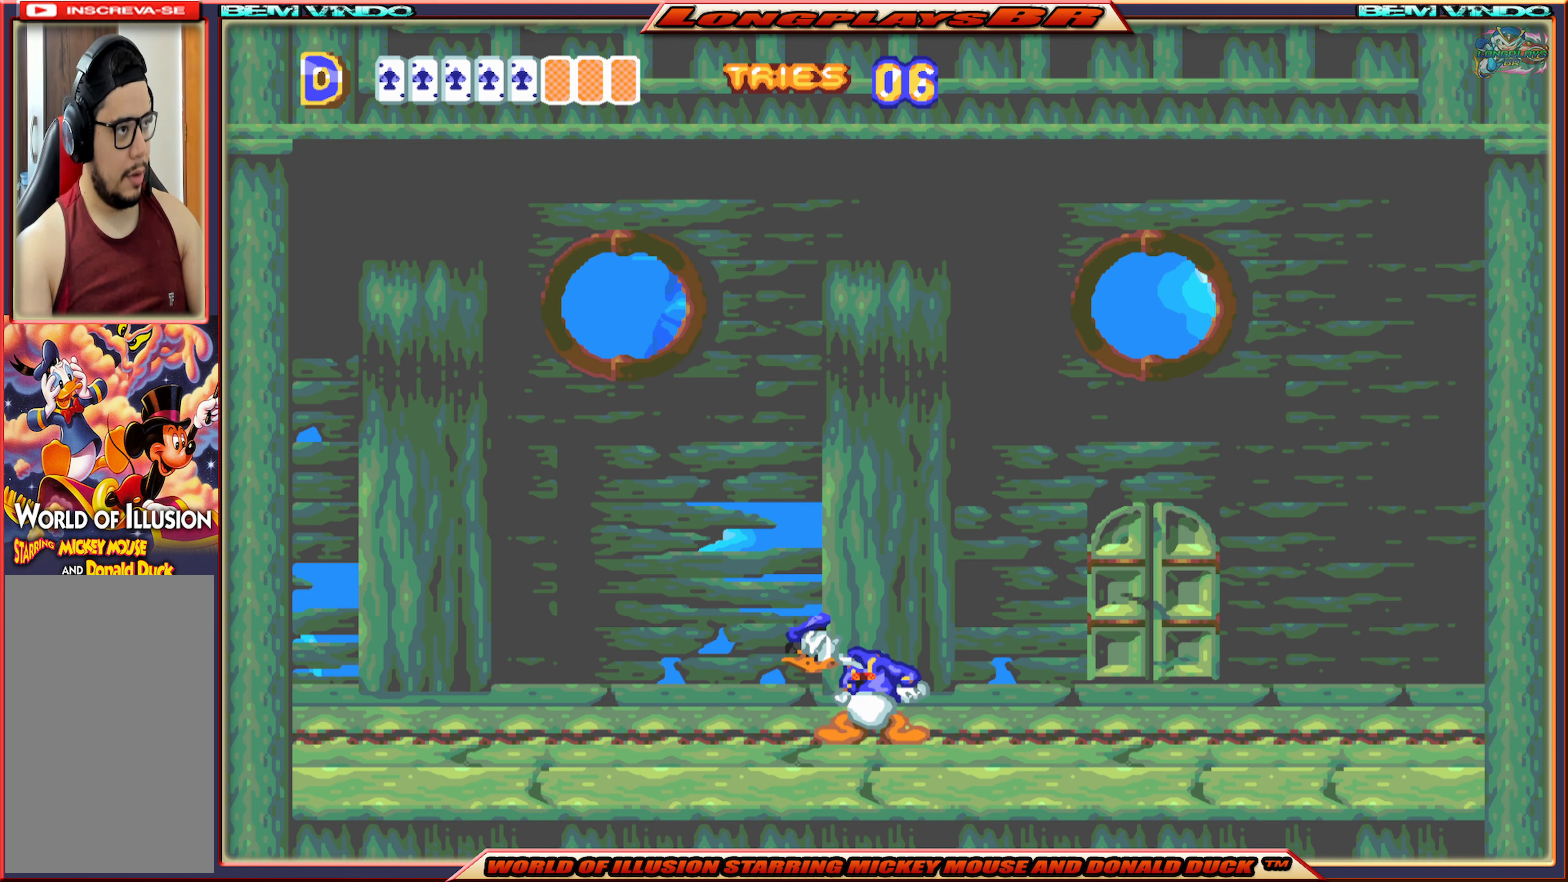
{"buttons": [], "events": [[400, "DPAD_RIGHT", "down"], [466, "DPAD_RIGHT", "up"]]}
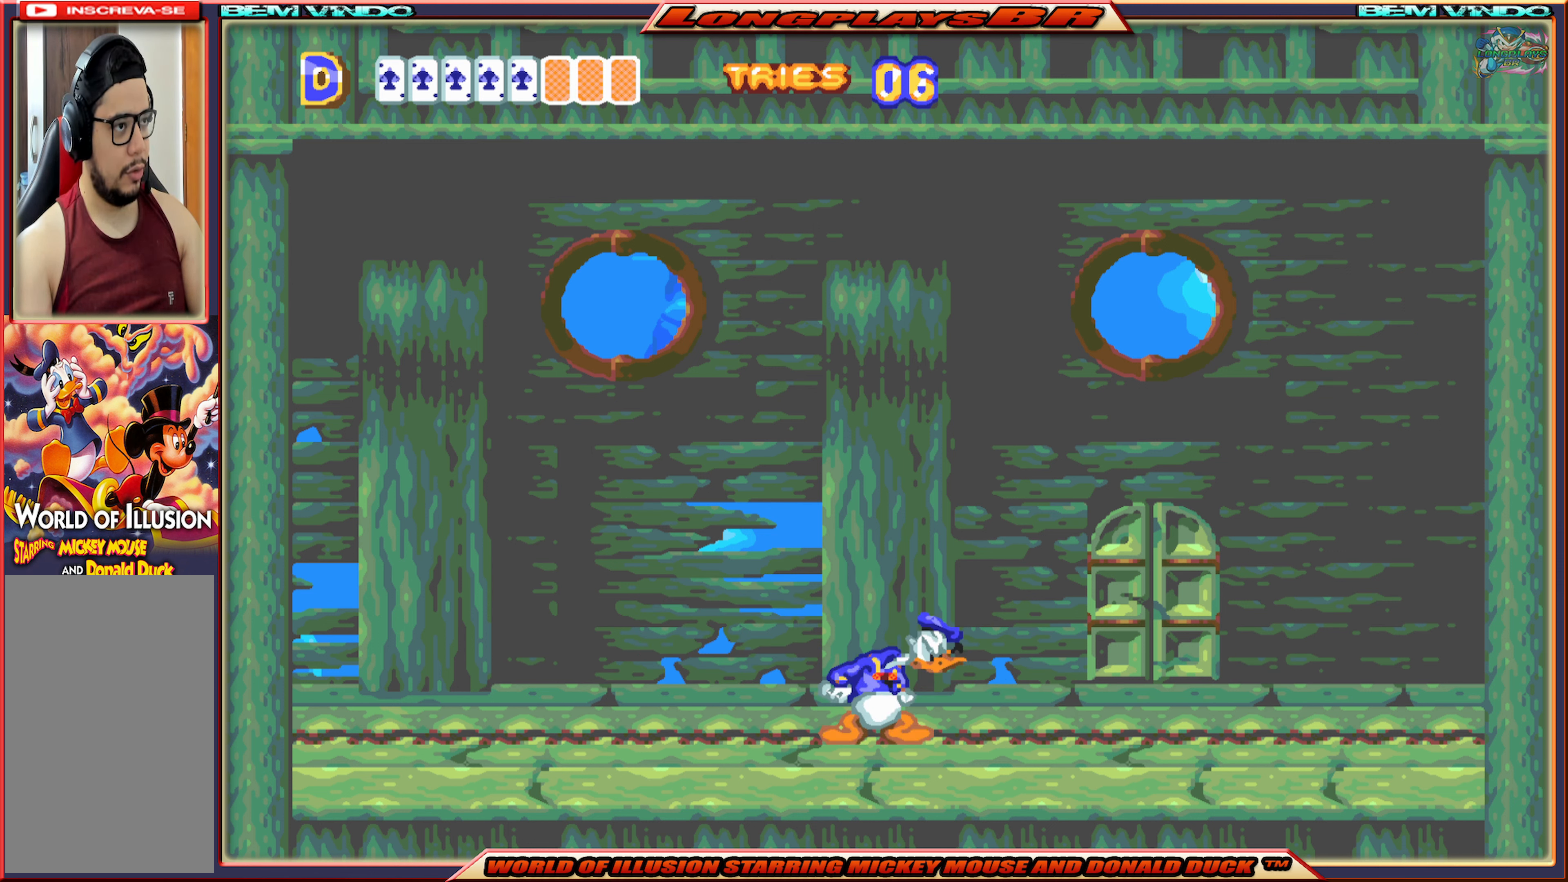
{"buttons": [], "events": []}
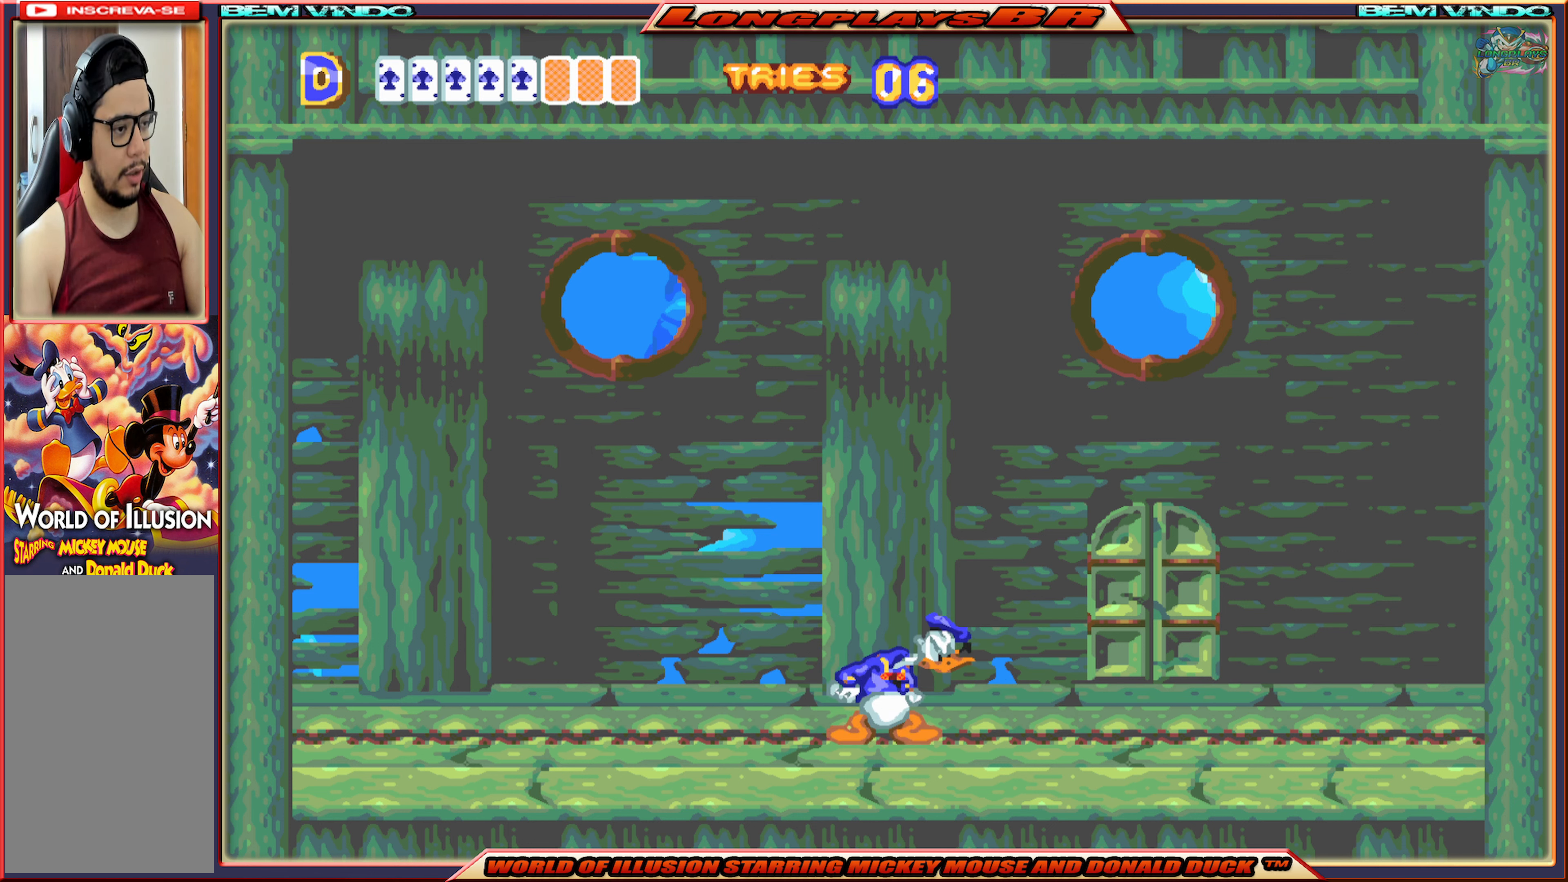
{"buttons": [], "events": [[233, "DPAD_LEFT", "down"], [283, "DPAD_LEFT", "up"]]}
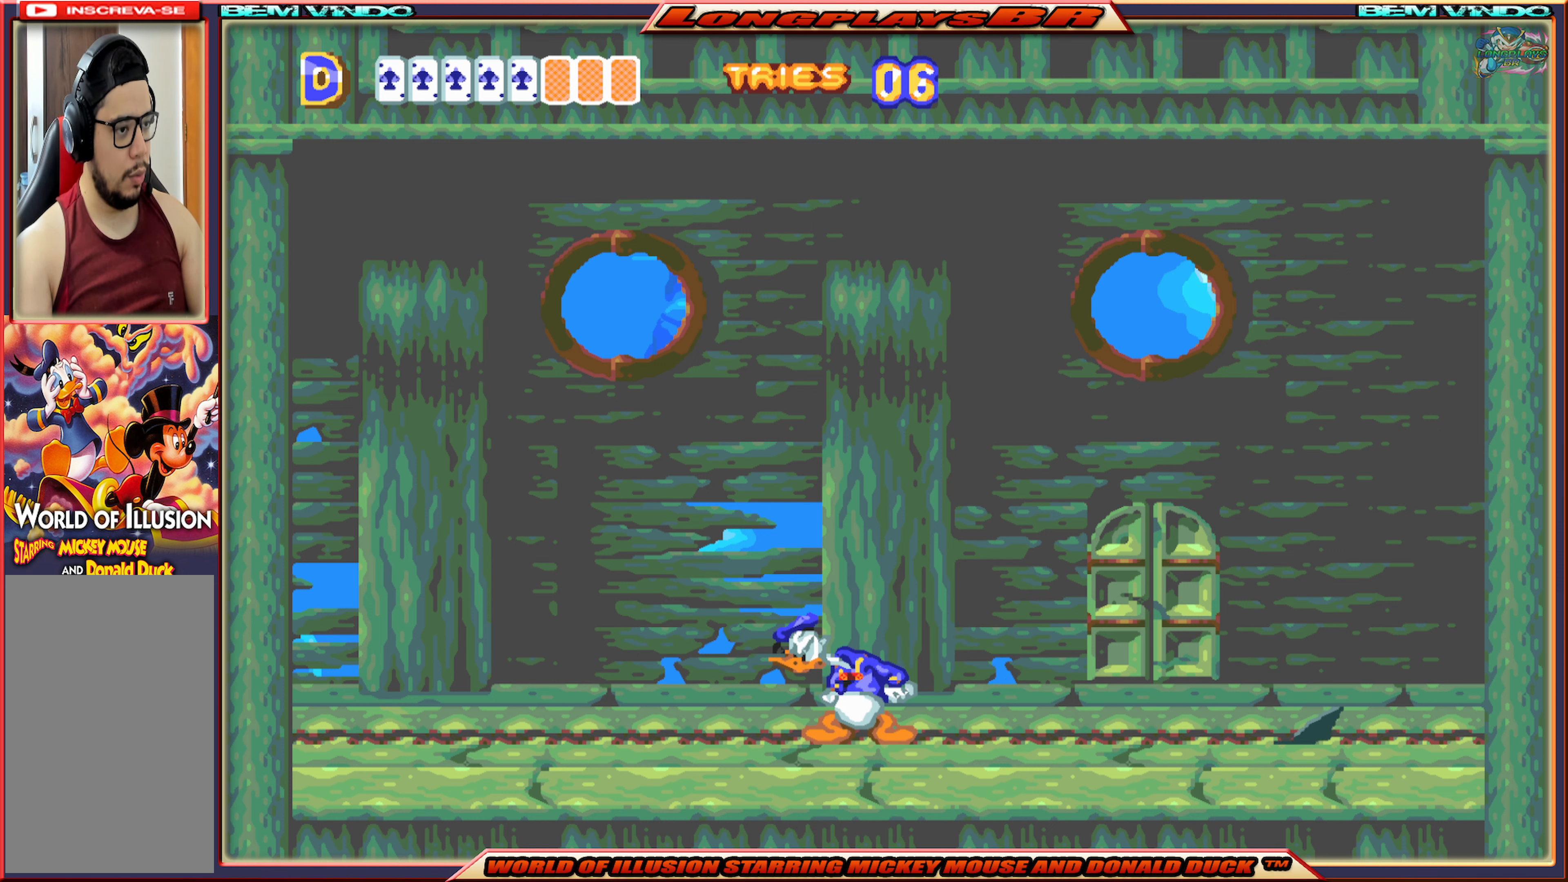
{"buttons": [], "events": [[166, "DPAD_RIGHT", "down"], [200, "DPAD_RIGHT", "up"]]}
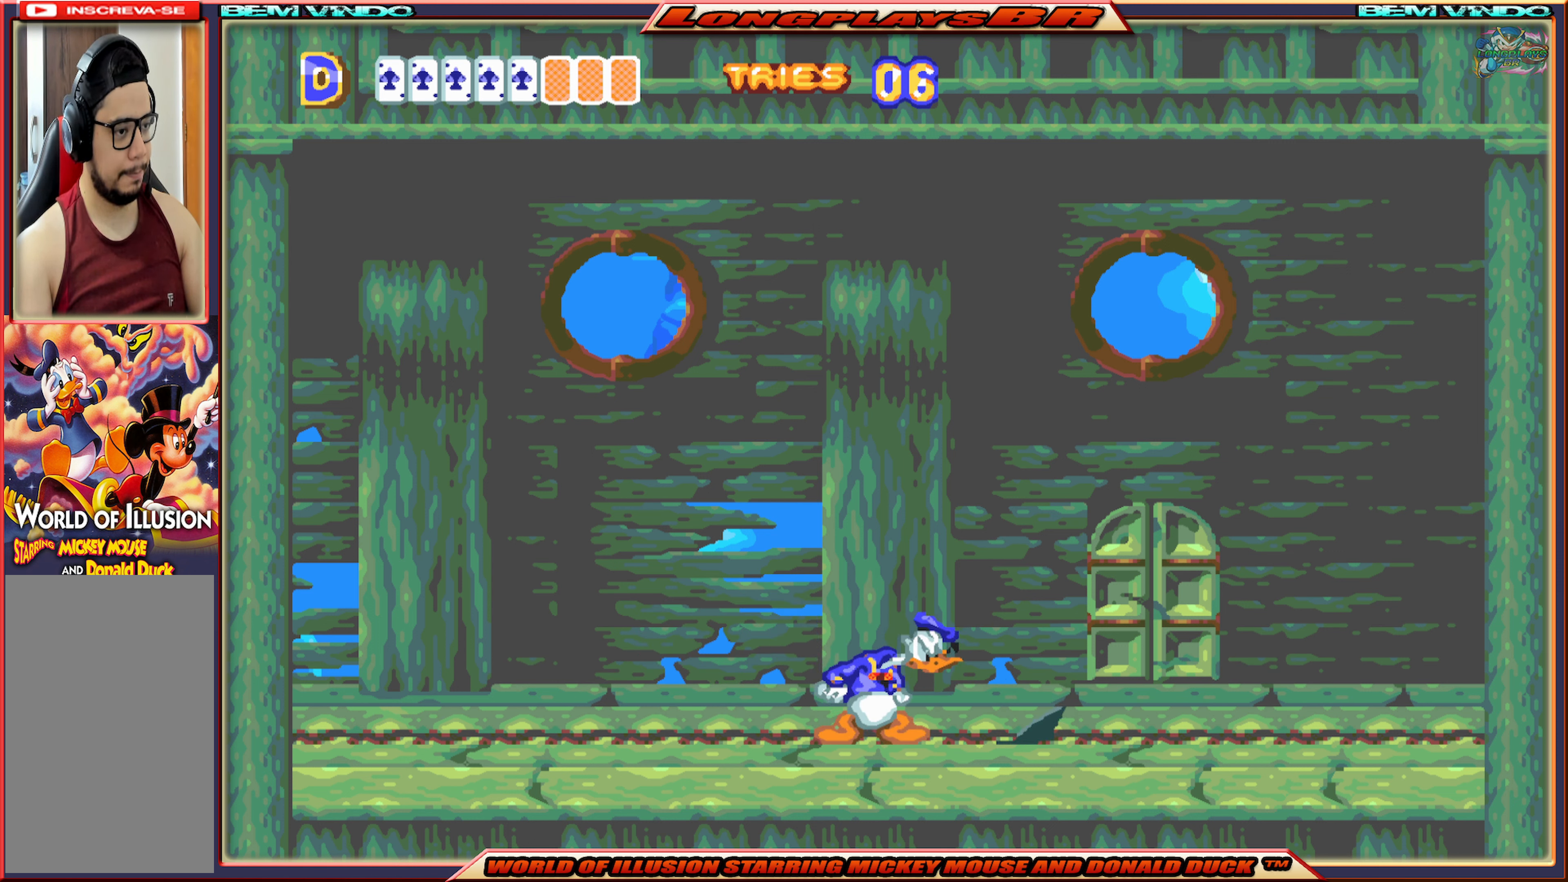
{"buttons": [], "events": []}
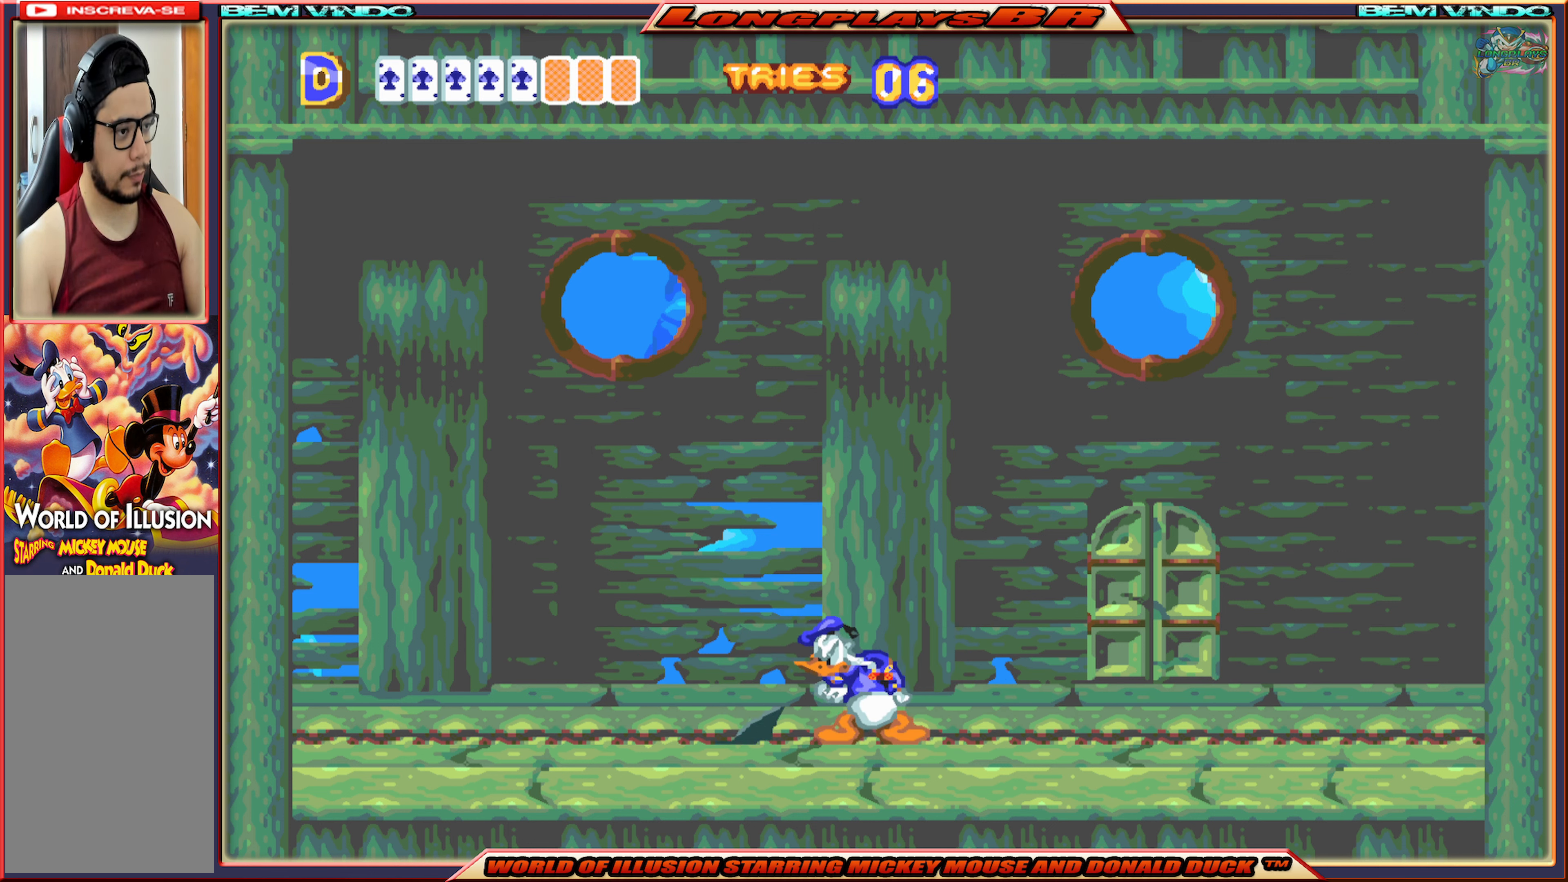
{"buttons": [], "events": []}
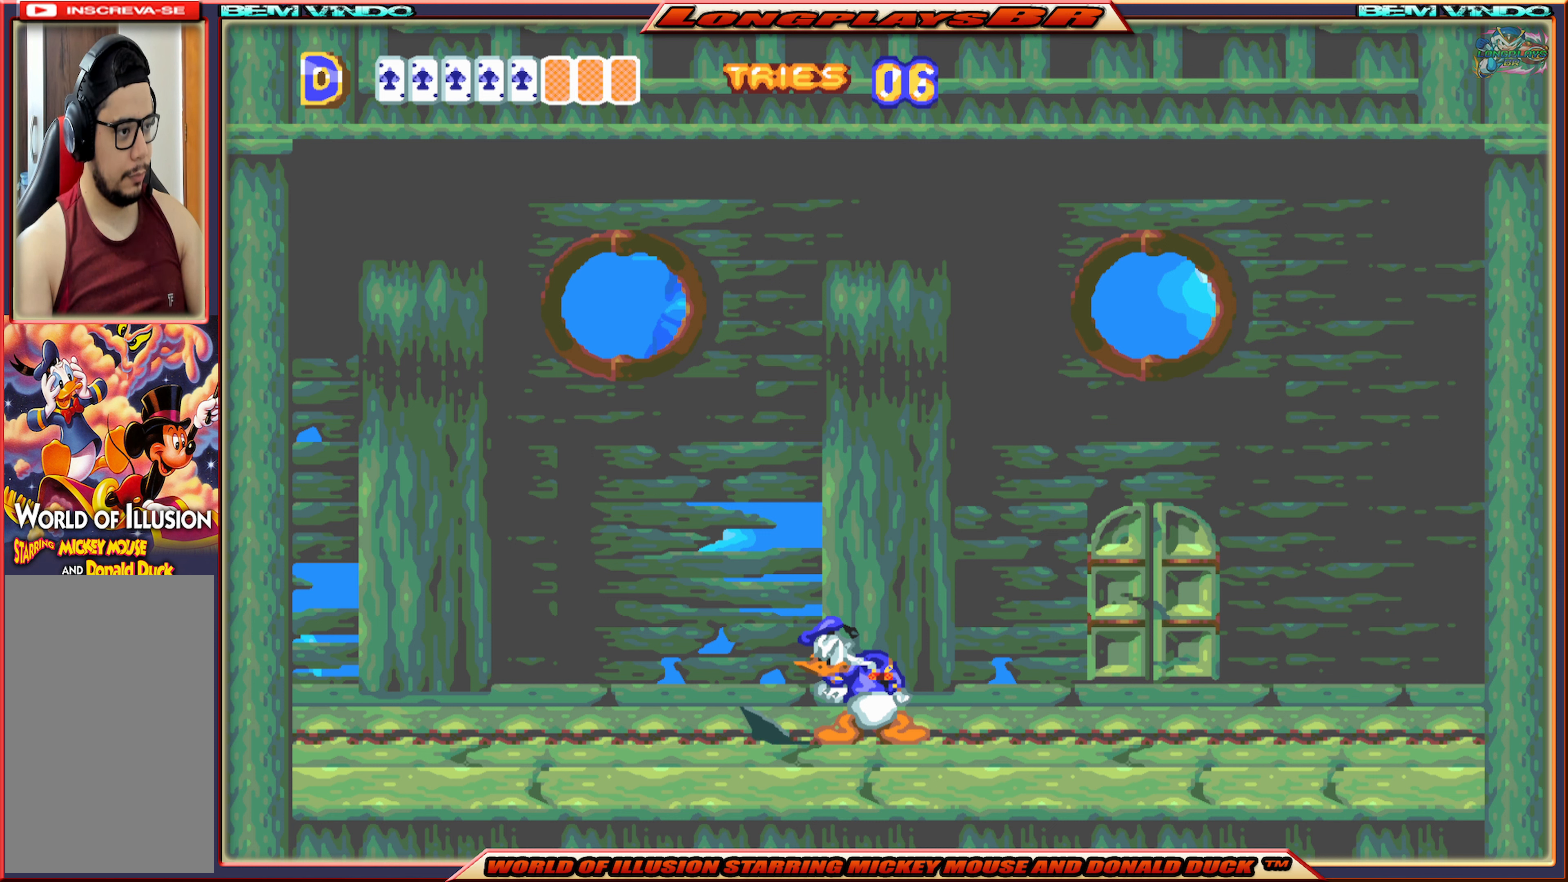
{"buttons": [], "events": []}
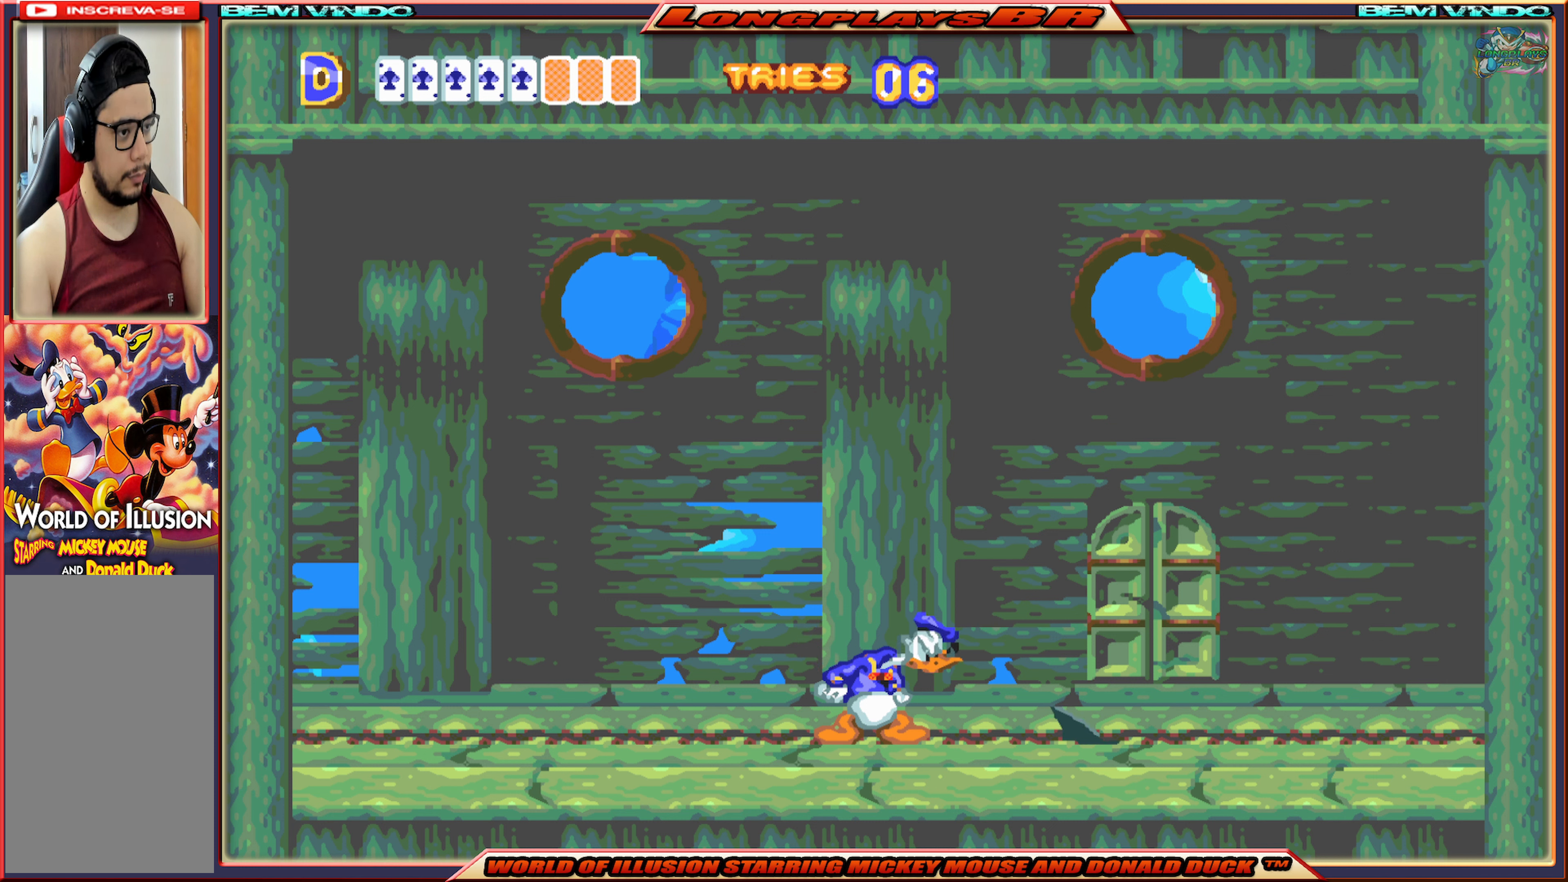
{"buttons": [], "events": []}
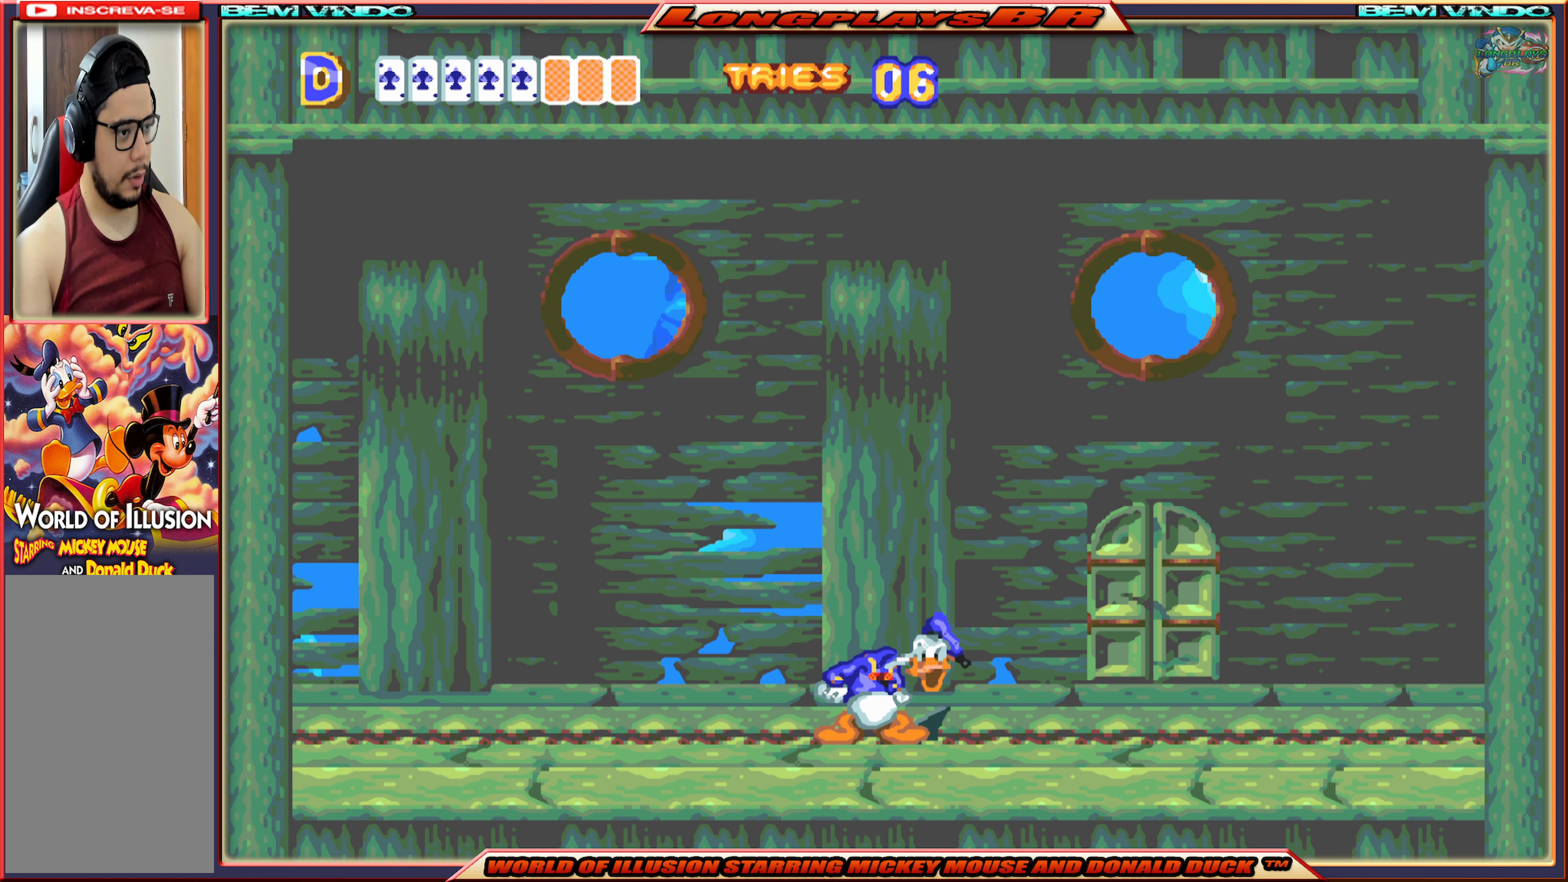
{"buttons": [], "events": []}
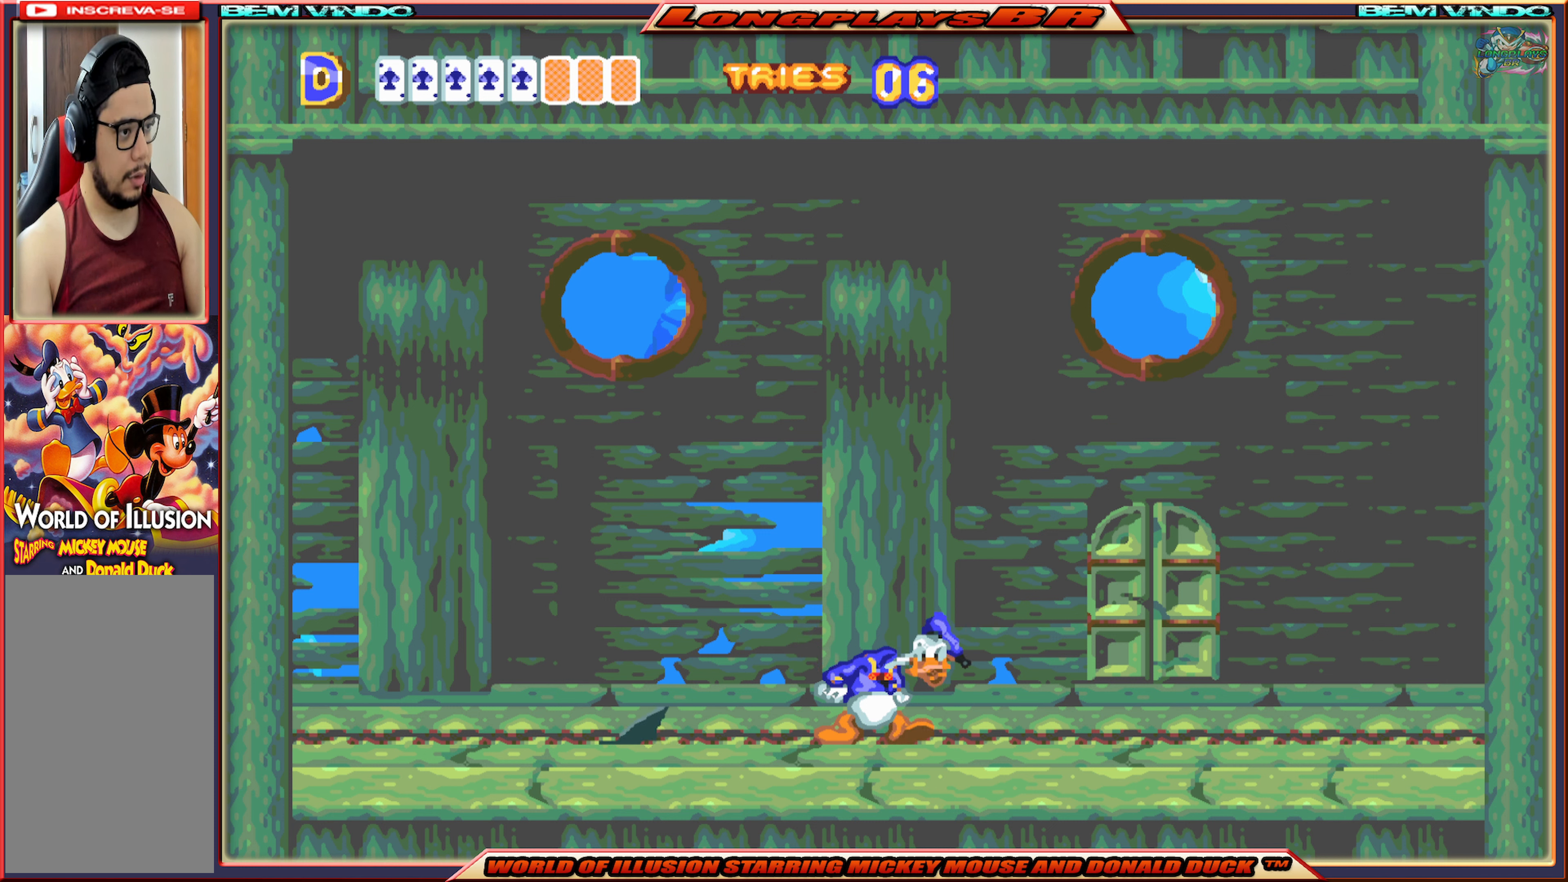
{"buttons": [], "events": []}
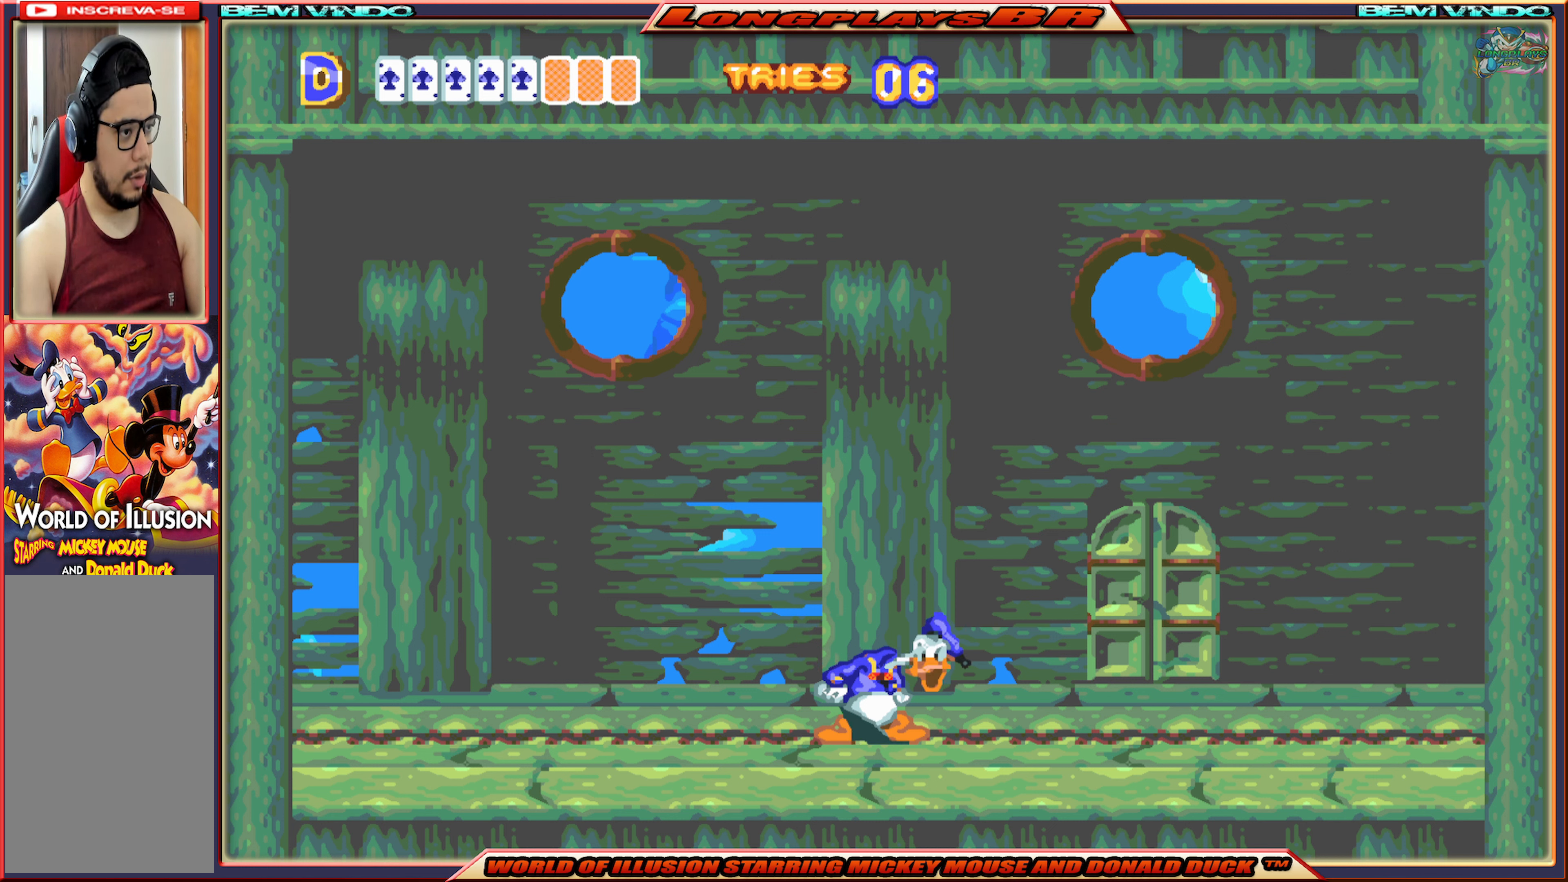
{"buttons": [], "events": []}
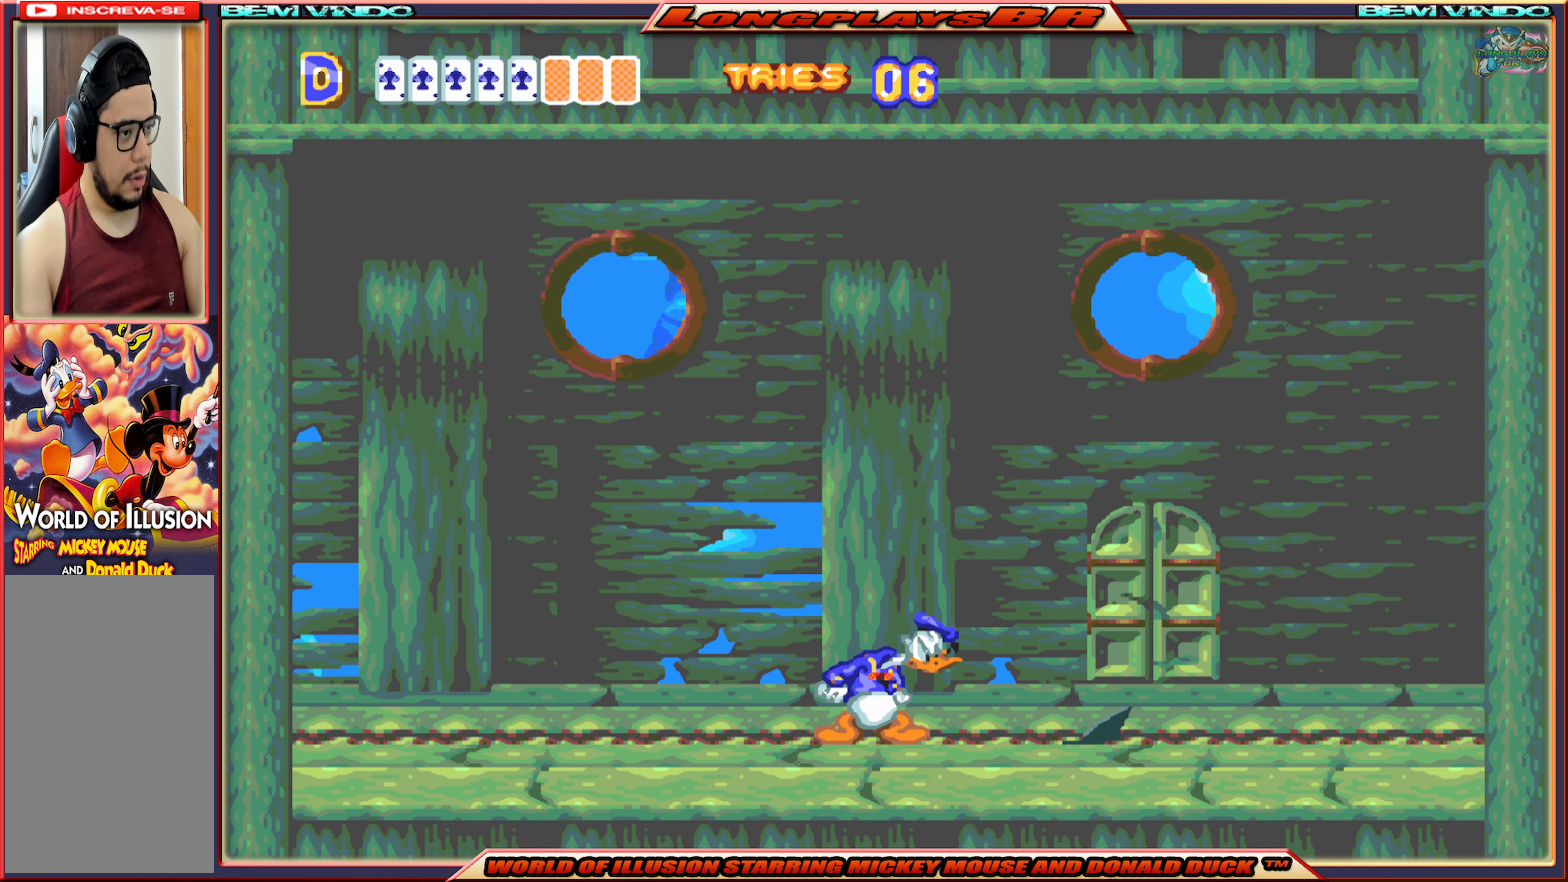
{"buttons": [], "events": []}
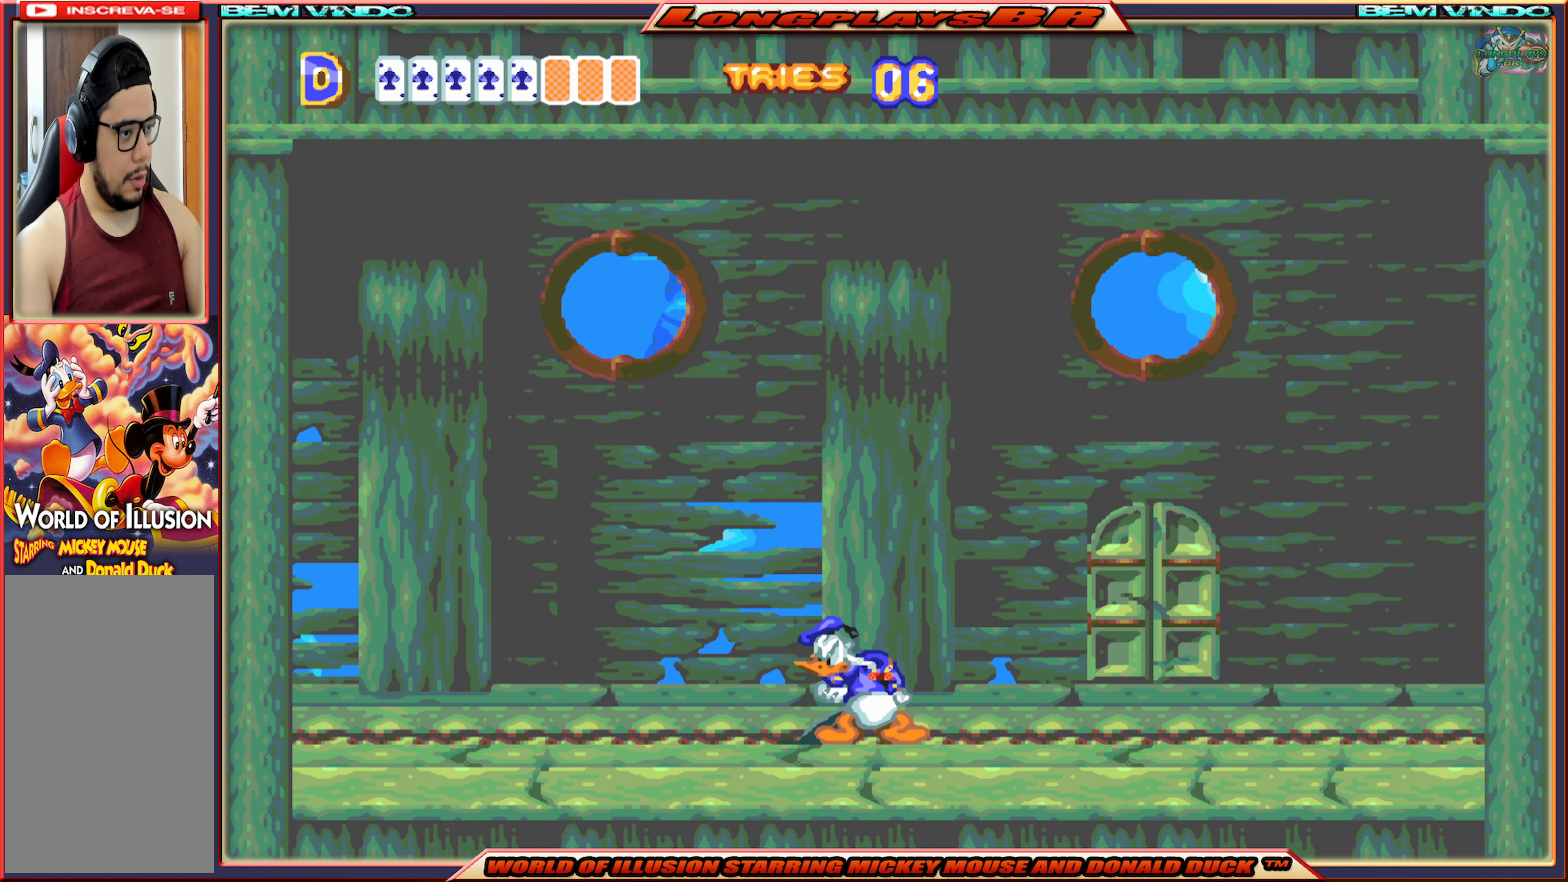
{"buttons": [], "events": []}
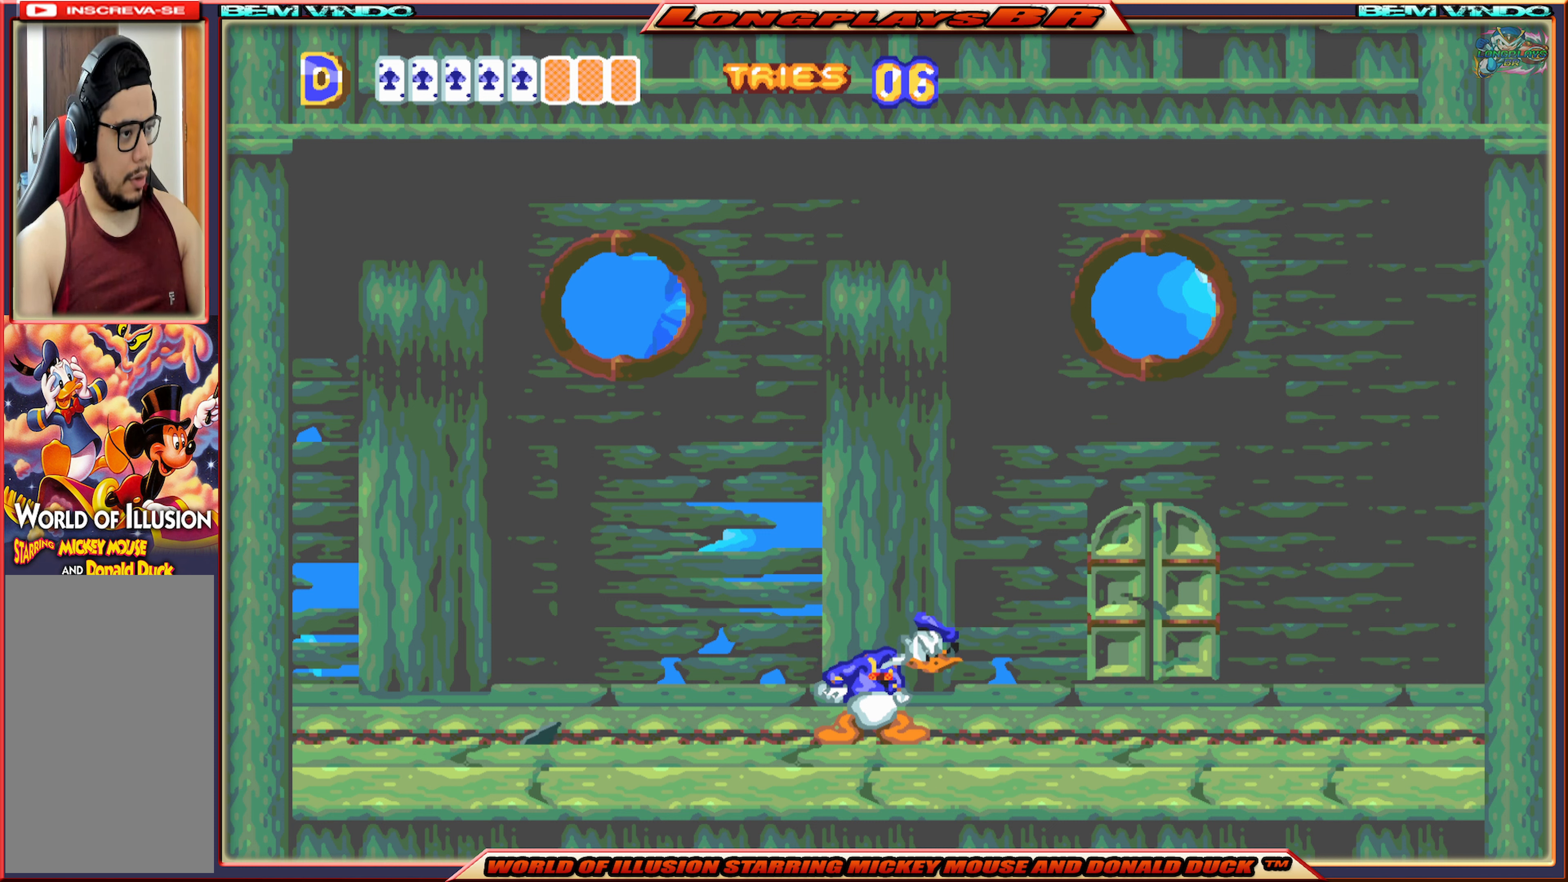
{"buttons": [], "events": []}
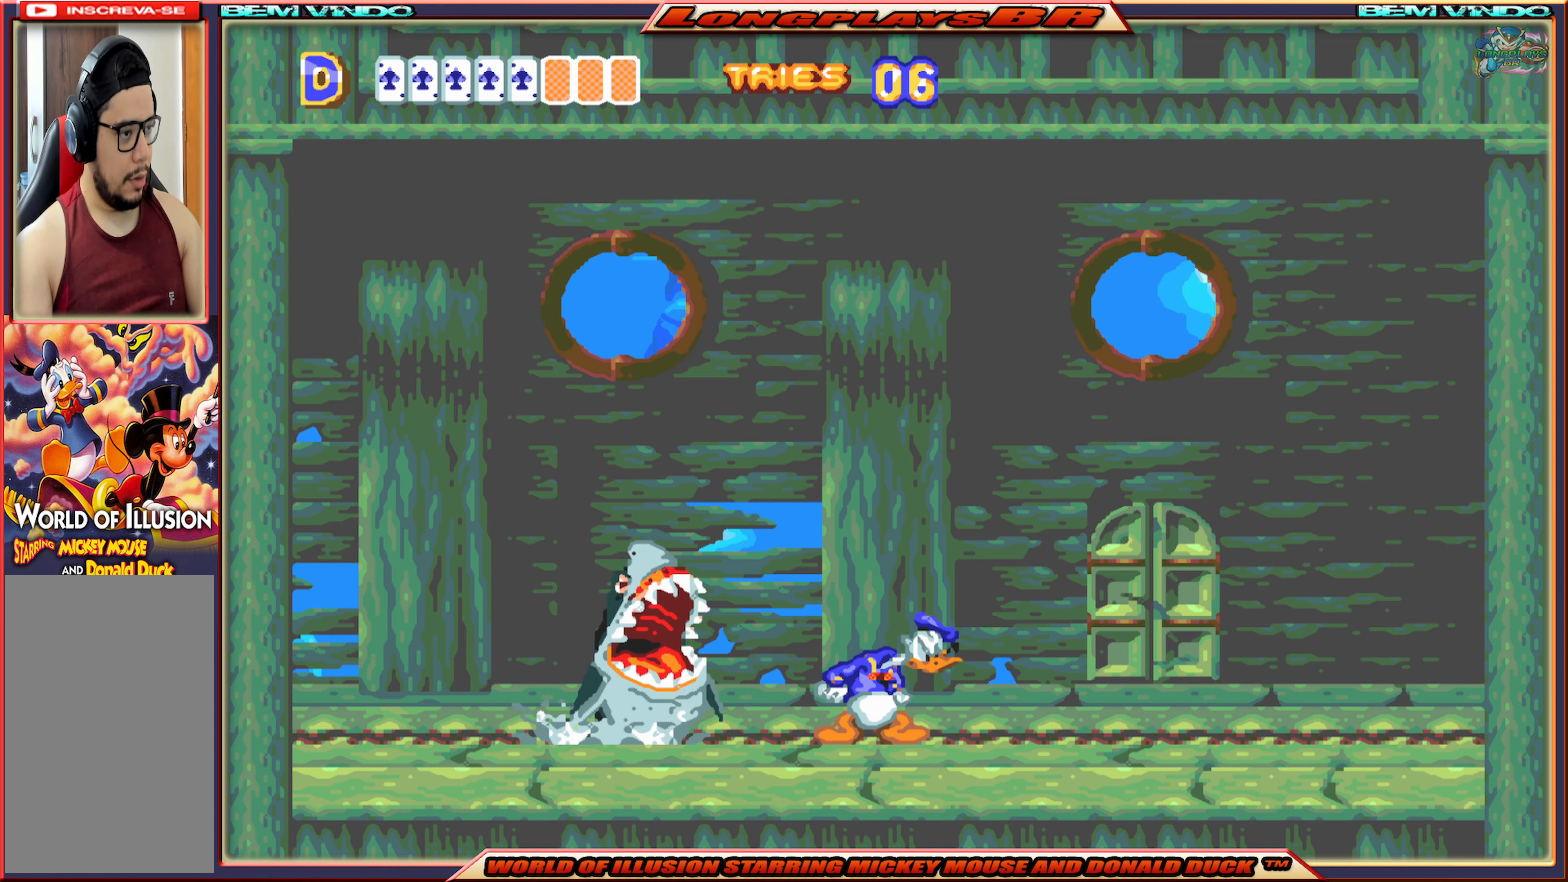
{"buttons": ["DPAD_LEFT"], "events": [[233, "DPAD_LEFT", "down"]]}